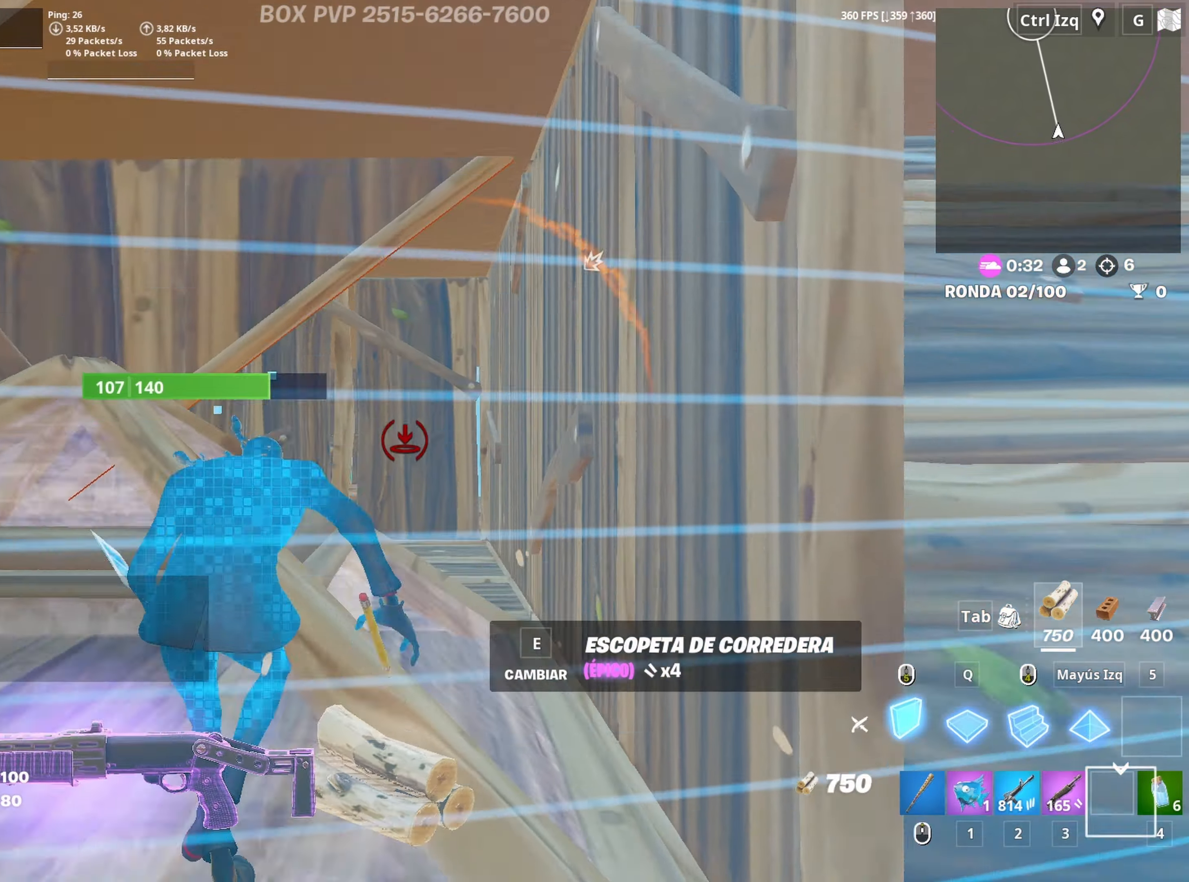
Gameplay with keyboard and mouse; each line is a JSON object with the keys and mouse buttons held at the frame after it. "events" lists presses ("down") and releases ("up") of "1", "2", "3", "4", "5", "a", "alt", "c", "caps_lock", "ctrl", "d", "e", "f", "g", "q", "r", "s", "shift", "space", "t", "tab", "v", "w", "x", "z", "mouse_left" and "mouse_right" between this image and that frame as [ms after this image, input, new state], when the widget could be followed in between. "mouse_left", "mouse_right" = the "left", "right" buttons of the "mouse" list. No other keys are recorded. "mouse_move" is the direction in which the mouse moves at that frame (one of eight, or "still"), when it could be read. Not read: mouse_wheel.
{"keys": ["w"], "mouse": [], "mouse_move": "down-right", "events": [[67, "a", "down"], [67, "mouse_left", "up"], [117, "space", "down"], [150, "d", "up"], [250, "w", "down"], [300, "a", "up"], [300, "space", "up"]]}
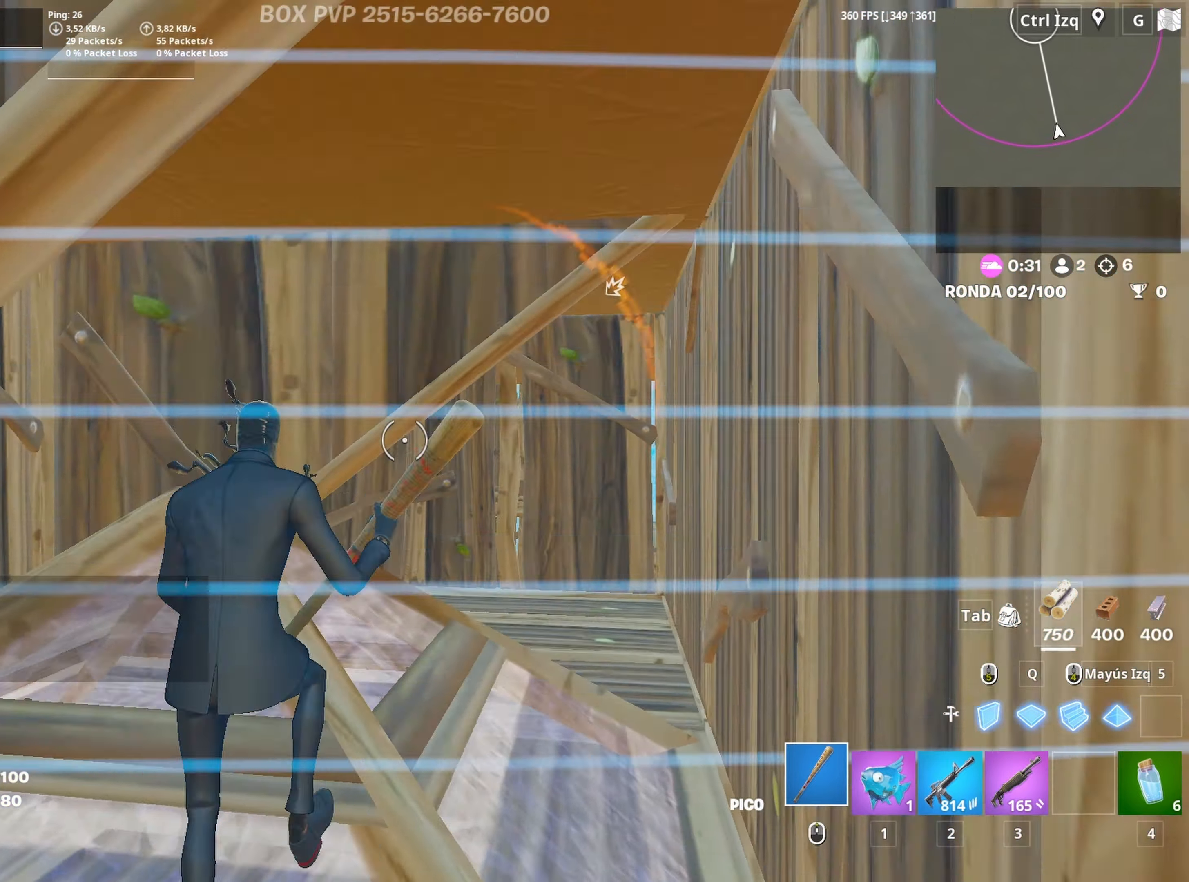
{"keys": ["a", "d"], "mouse": ["left"], "mouse_move": "down-right", "events": [[267, "mouse_left", "down"], [317, "a", "down"], [450, "w", "up"], [500, "d", "down"]]}
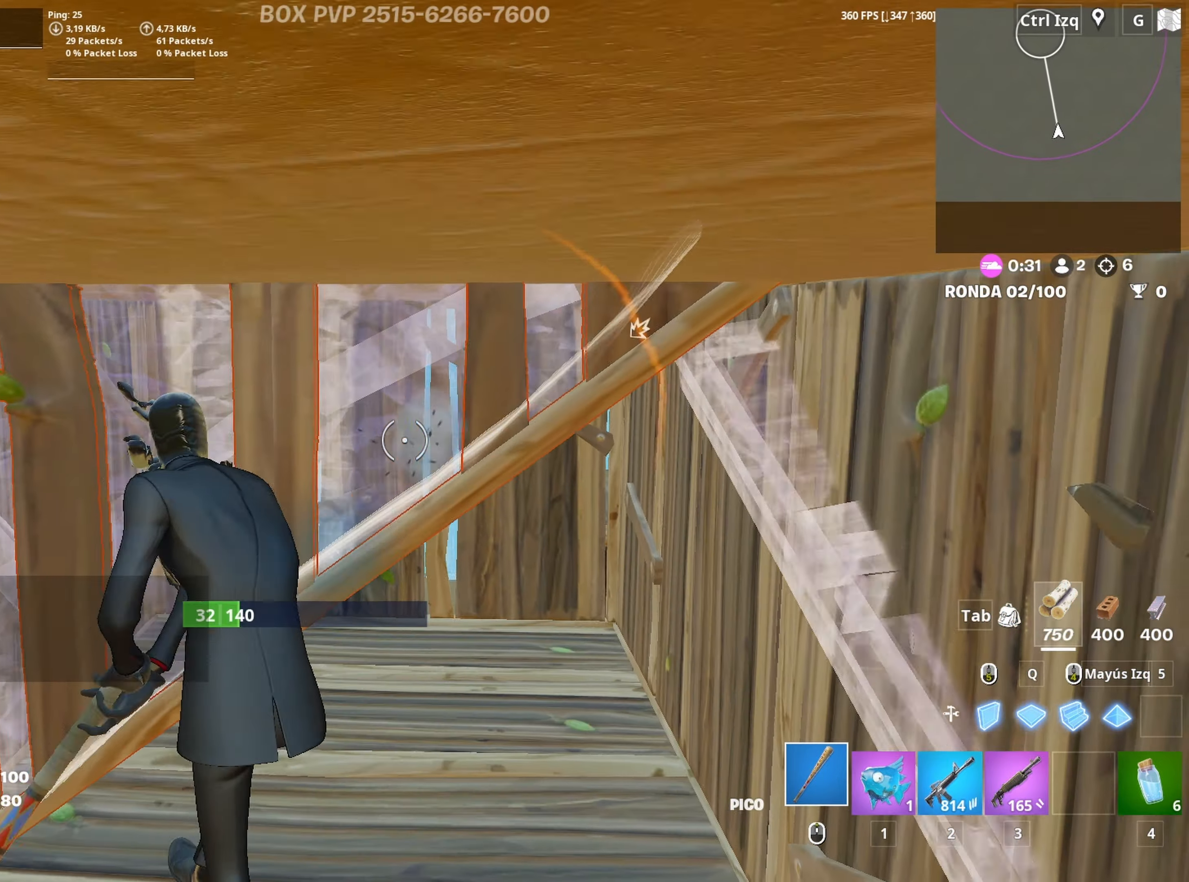
{"keys": ["s"], "mouse": ["left"], "mouse_move": "still", "events": [[50, "a", "up"], [100, "d", "up"], [150, "s", "down"], [283, "s", "up"], [383, "s", "down"]]}
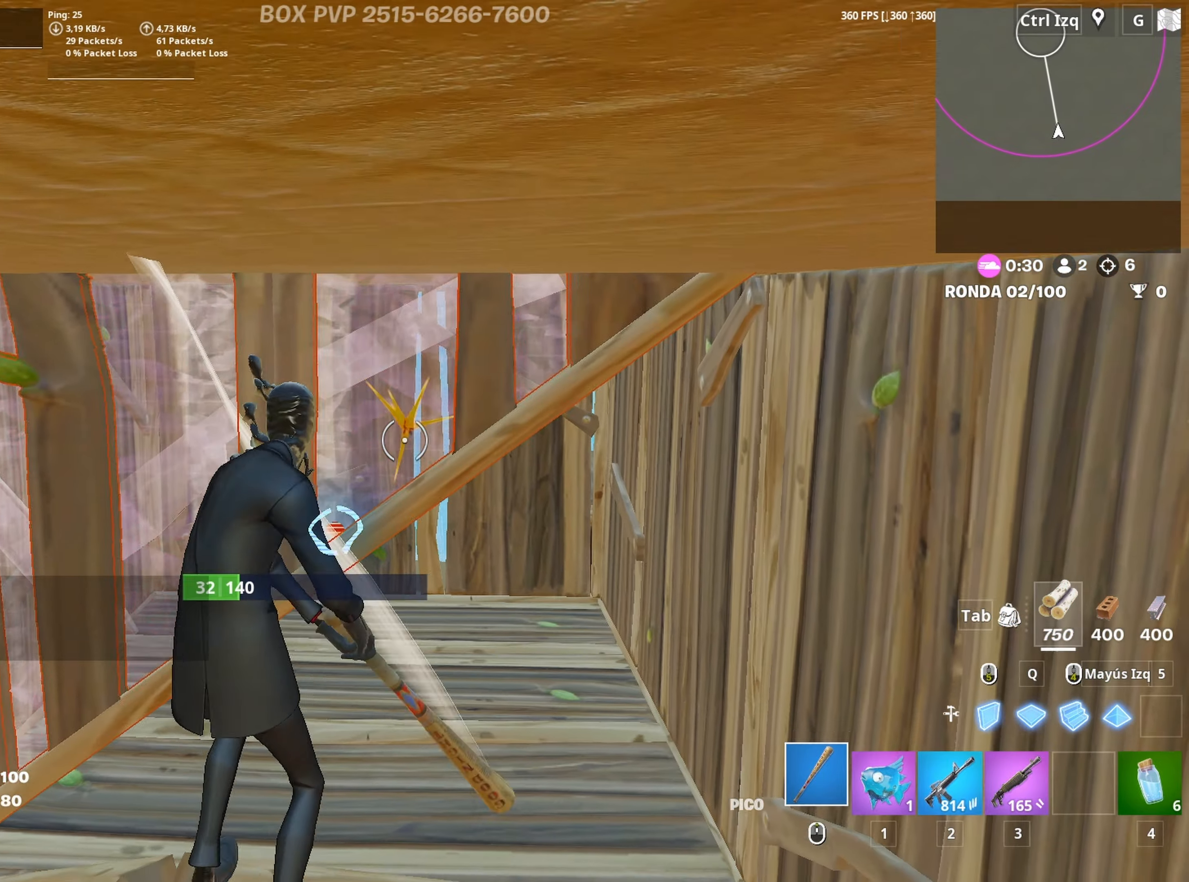
{"keys": ["w"], "mouse": [], "mouse_move": "up", "events": [[67, "d", "down"], [117, "s", "up"], [200, "w", "down"], [250, "mouse_left", "up"], [300, "d", "up"], [433, "3", "down"], [483, "3", "up"]]}
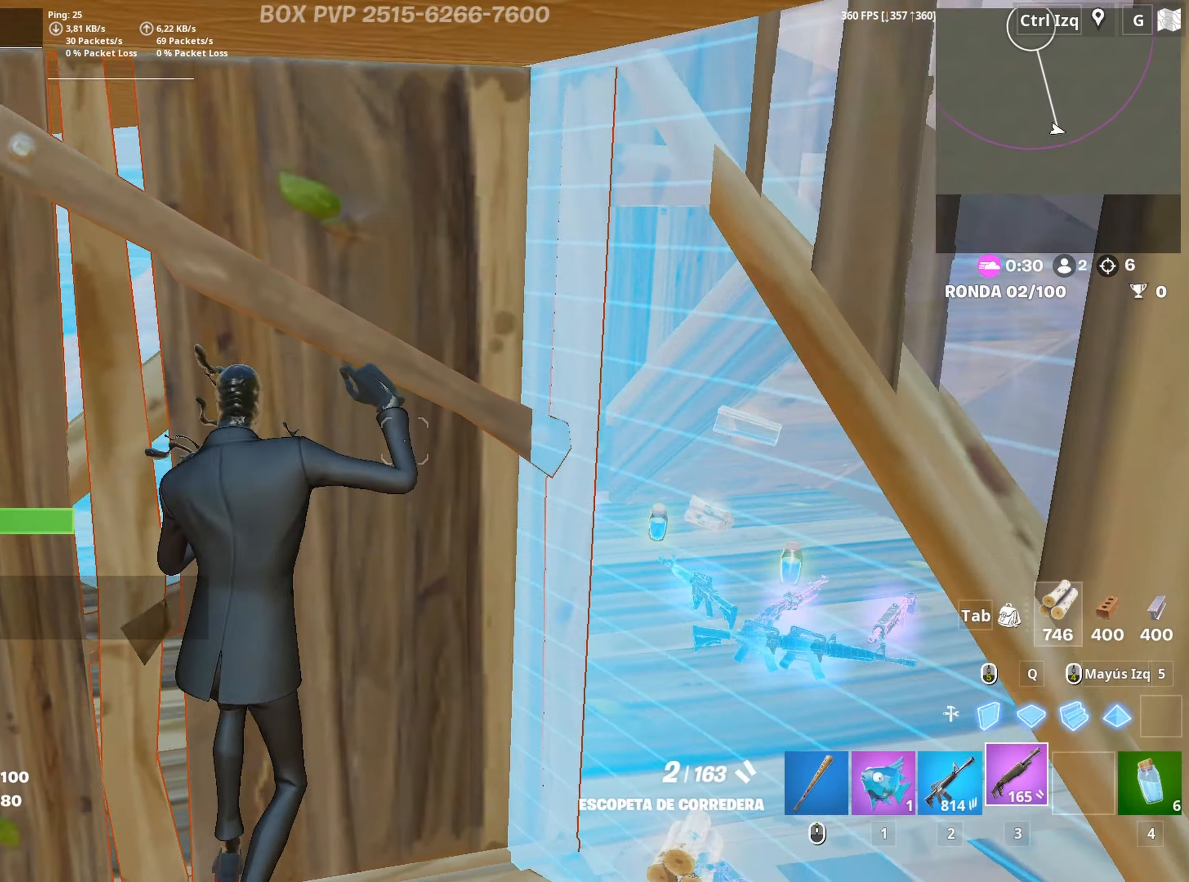
{"keys": ["r", "s"], "mouse": [], "mouse_move": "left", "events": [[83, "d", "down"], [267, "w", "up"], [367, "d", "up"], [367, "s", "down"], [500, "r", "down"]]}
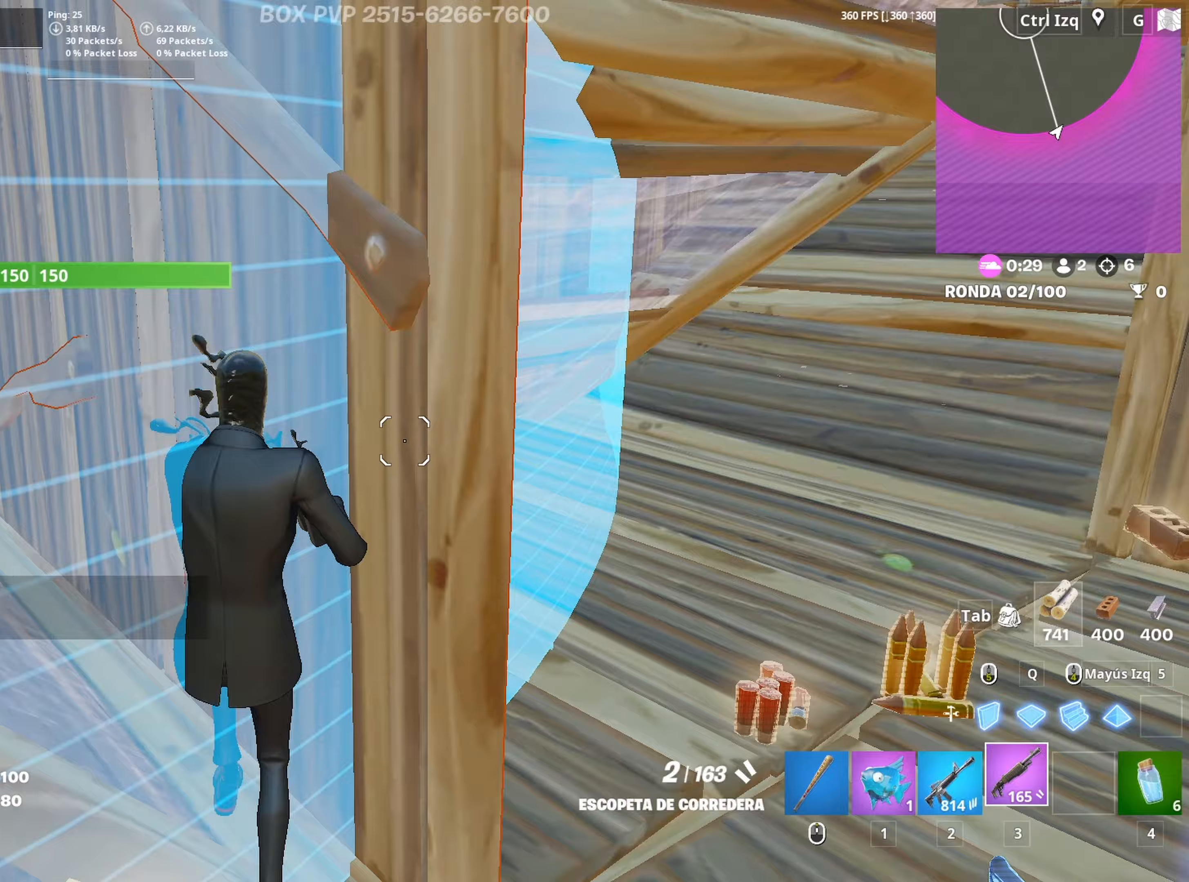
{"keys": [], "mouse": [], "mouse_move": "still", "events": [[50, "r", "up"], [50, "s", "up"], [100, "r", "down"], [150, "r", "up"]]}
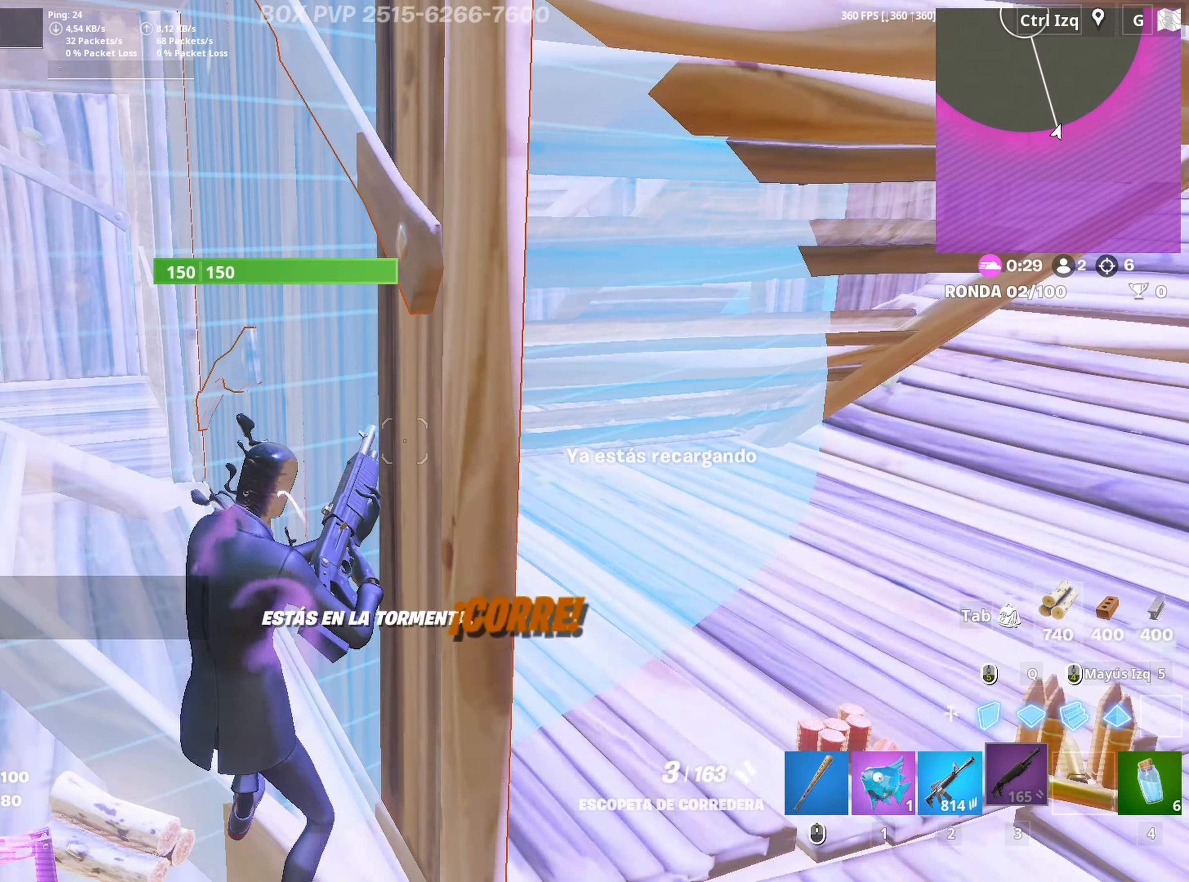
{"keys": ["s"], "mouse": [], "mouse_move": "right", "events": [[400, "s", "down"]]}
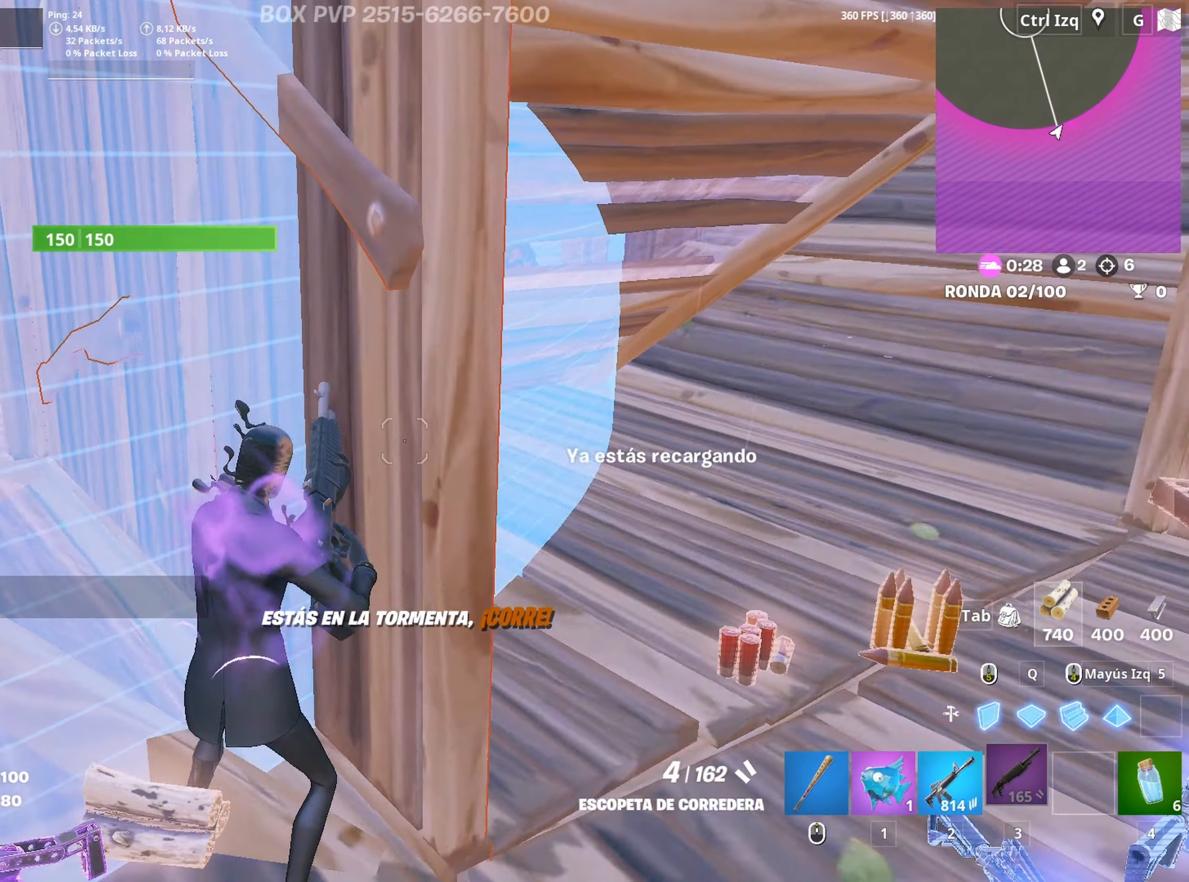
{"keys": ["d", "w"], "mouse": [], "mouse_move": "right", "events": [[83, "d", "down"], [83, "s", "up"], [500, "w", "down"]]}
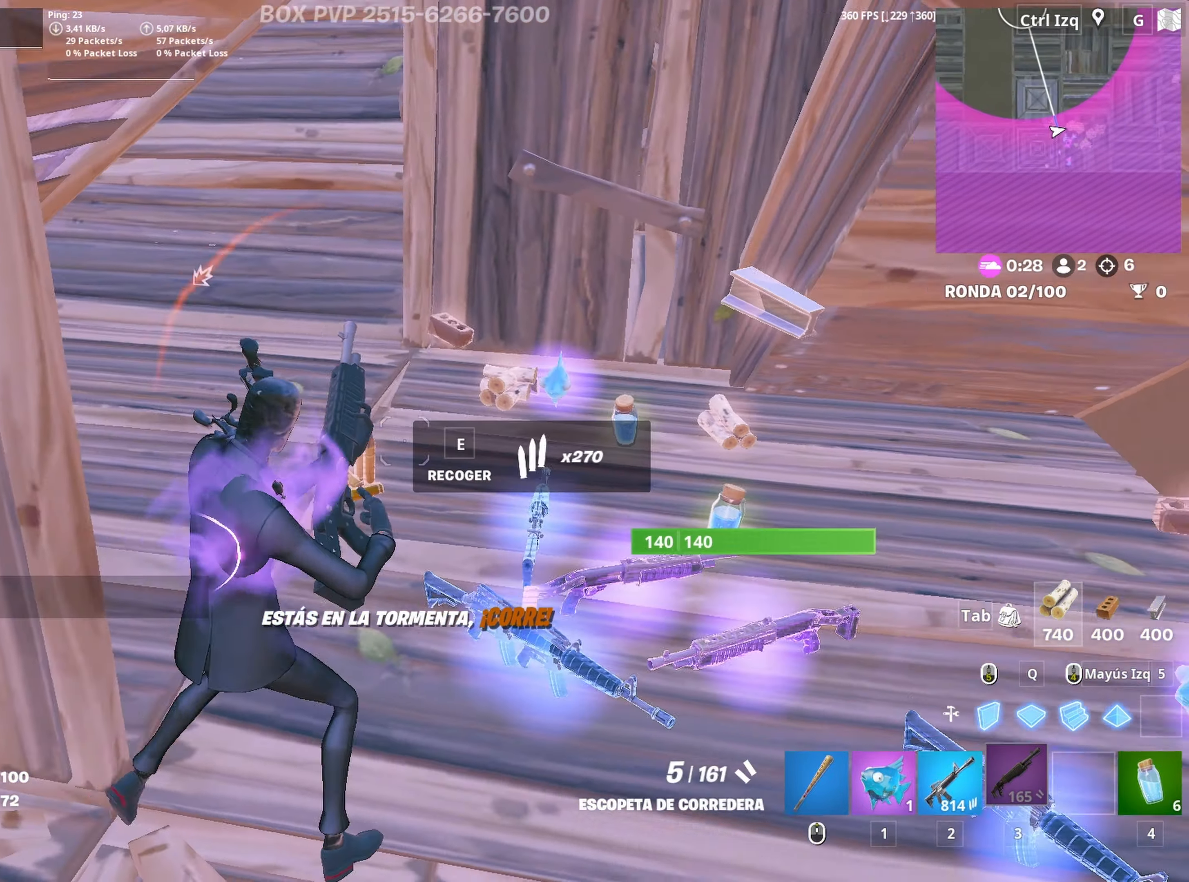
{"keys": [], "mouse": [], "mouse_move": "right", "events": [[50, "d", "up"], [417, "e", "down"], [467, "e", "up"], [467, "w", "up"]]}
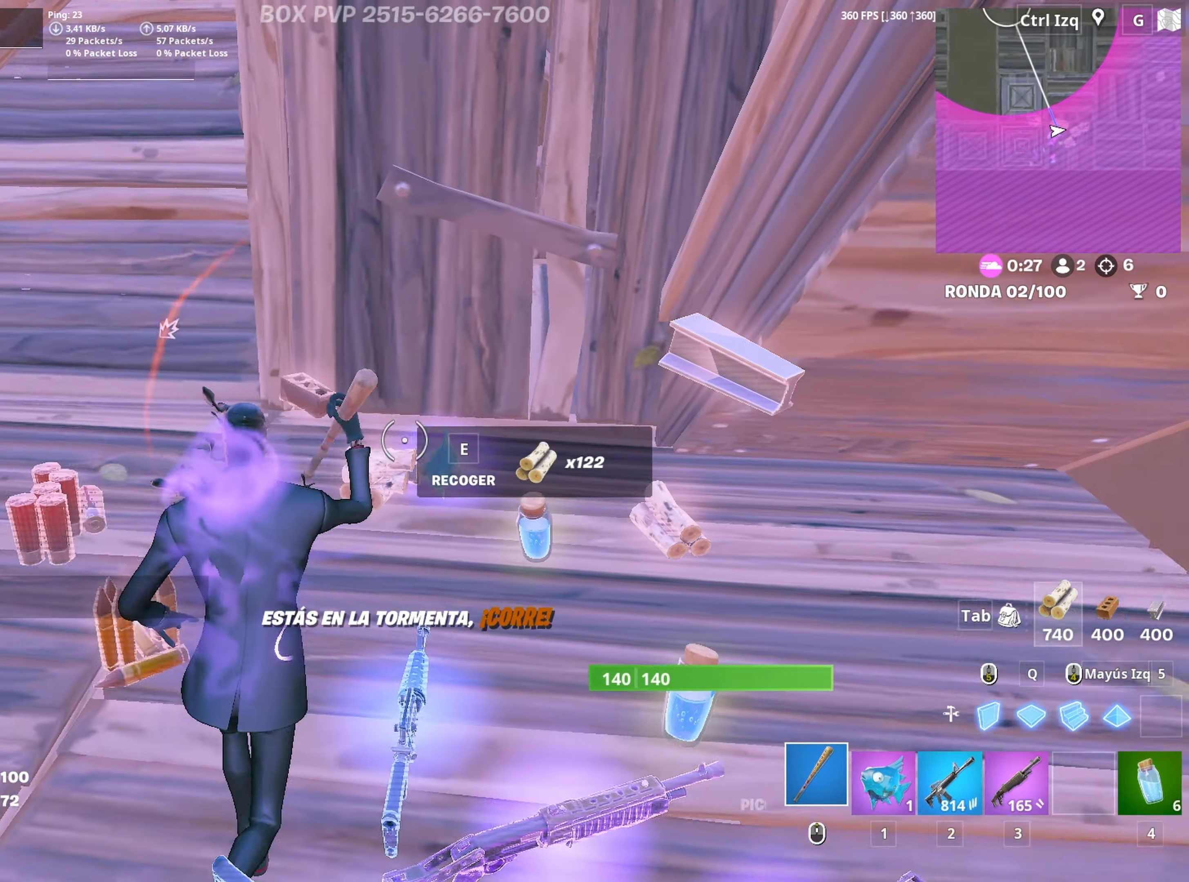
{"keys": ["a", "w"], "mouse": [], "mouse_move": "still", "events": [[17, "a", "down"], [150, "w", "down"], [250, "3", "down"], [300, "3", "up"]]}
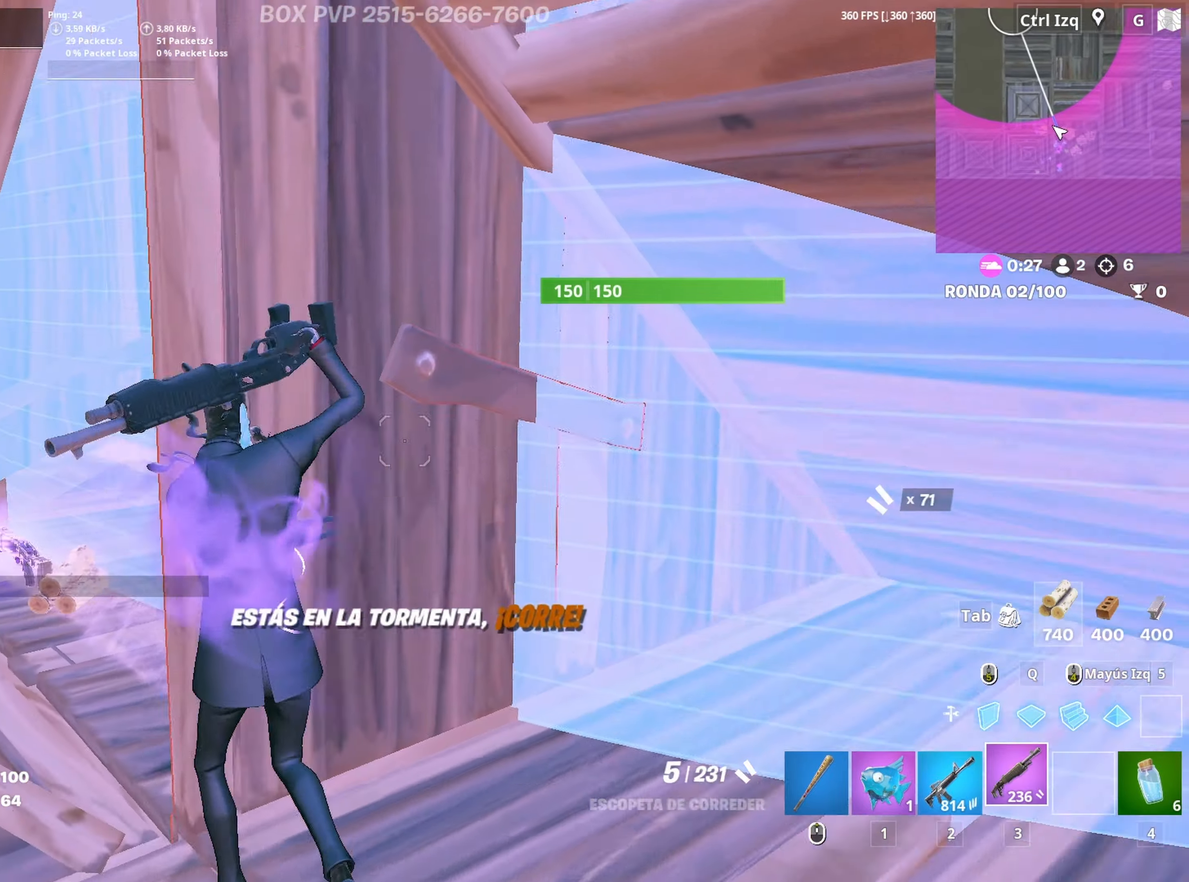
{"keys": ["w"], "mouse": [], "mouse_move": "right", "events": [[133, "v", "down"], [267, "v", "up"], [500, "a", "up"]]}
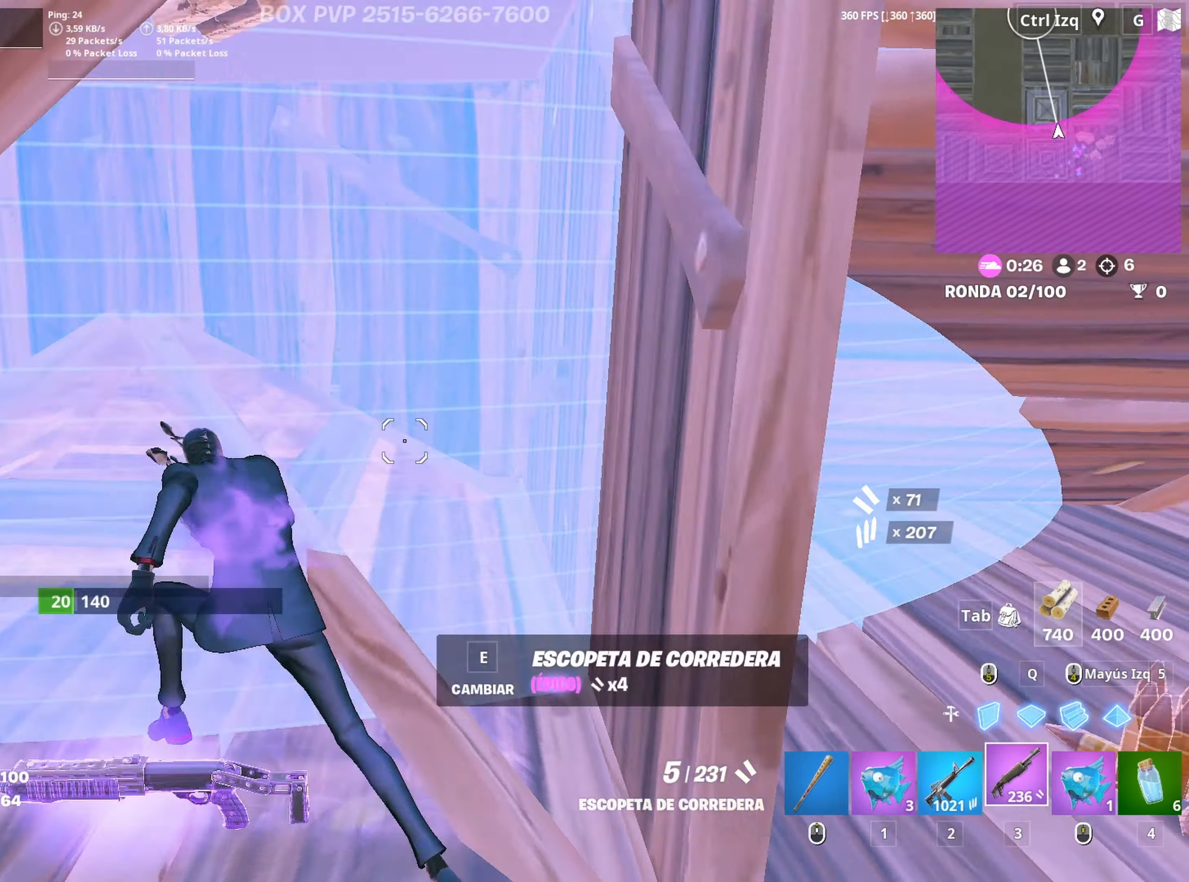
{"keys": ["a", "f", "w"], "mouse": ["left"], "mouse_move": "down-right", "events": [[183, "a", "down"], [233, "mouse_left", "down"], [333, "mouse_left", "up"], [467, "f", "down"], [467, "mouse_left", "down"]]}
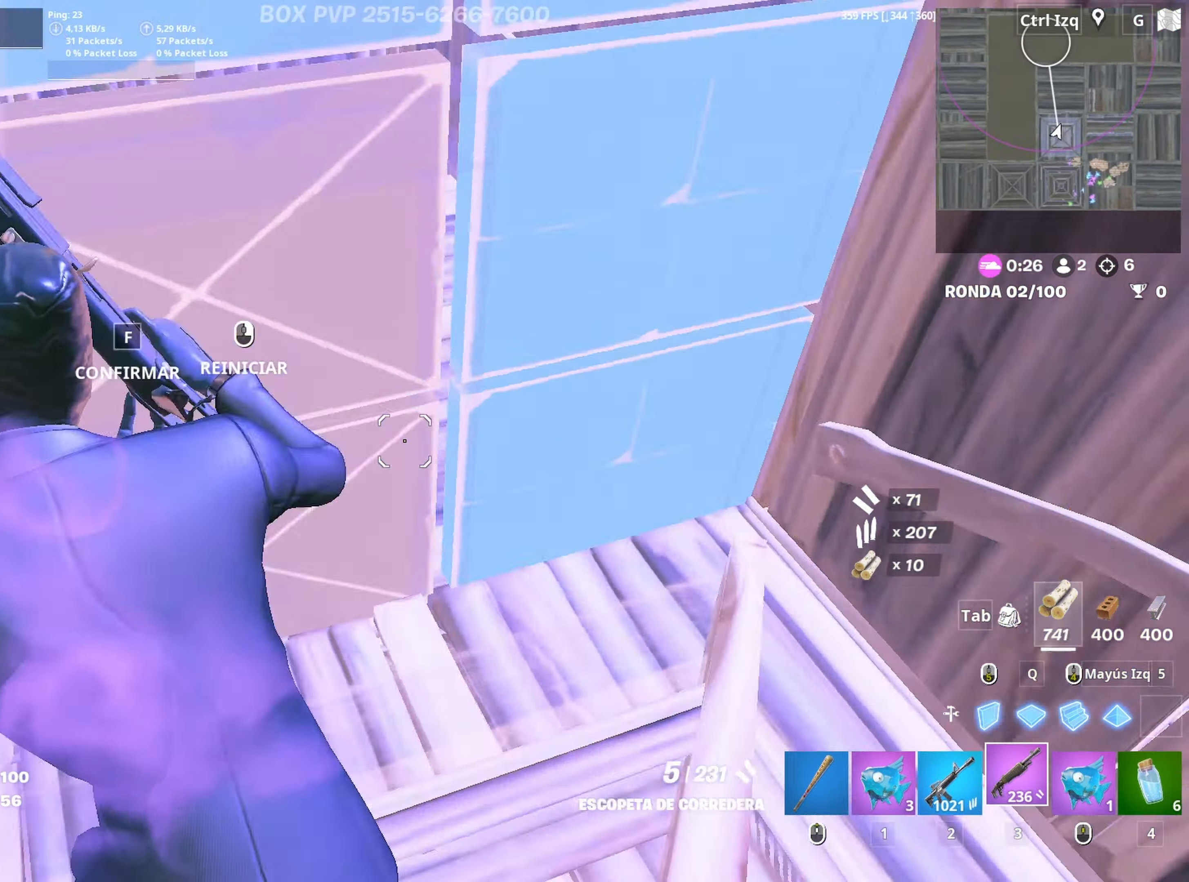
{"keys": ["a", "w"], "mouse": [], "mouse_move": "down-right", "events": [[17, "a", "up"], [17, "f", "up"], [117, "f", "down"], [150, "mouse_left", "up"], [200, "f", "up"], [200, "shift", "down"], [250, "mouse_left", "down"], [350, "mouse_left", "up"], [350, "shift", "up"], [400, "a", "down"]]}
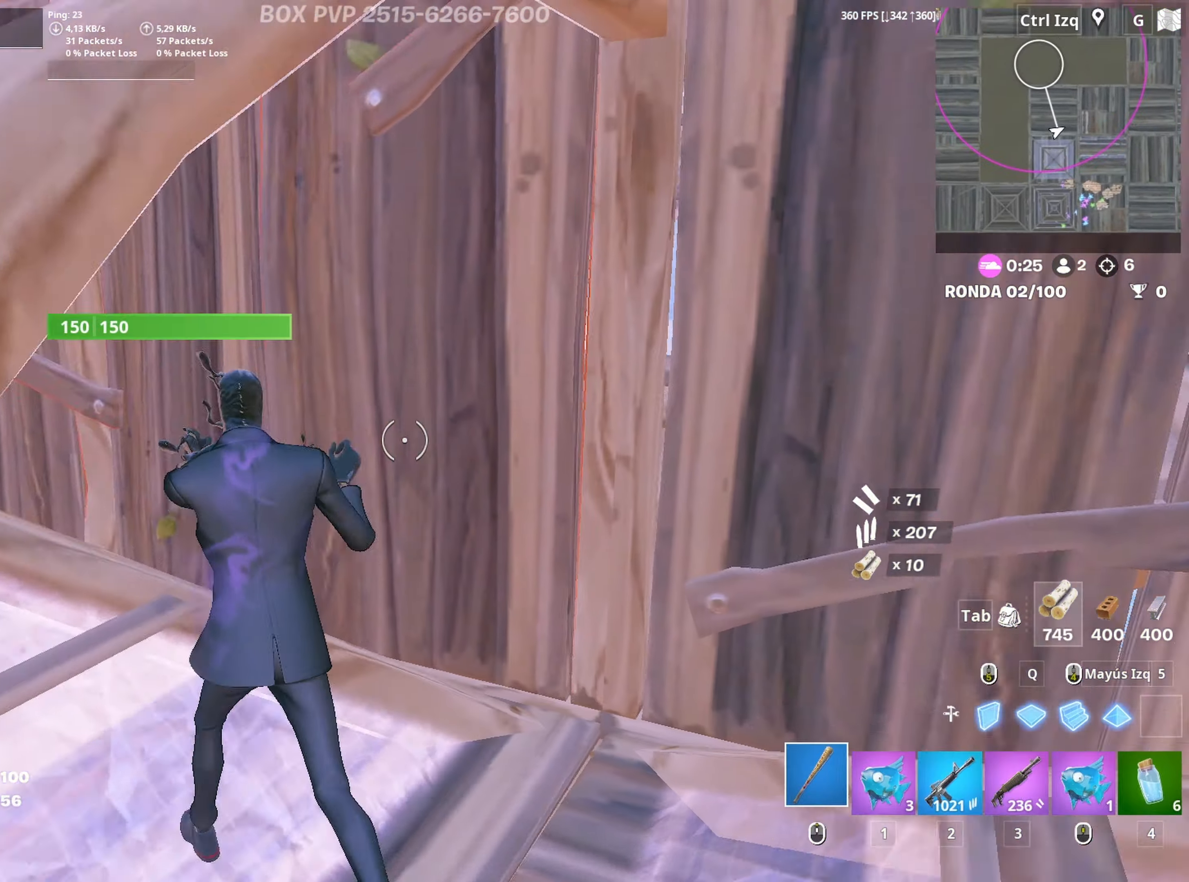
{"keys": ["a", "s"], "mouse": ["left"], "mouse_move": "still", "events": [[217, "mouse_left", "down"], [217, "w", "up"], [500, "s", "down"]]}
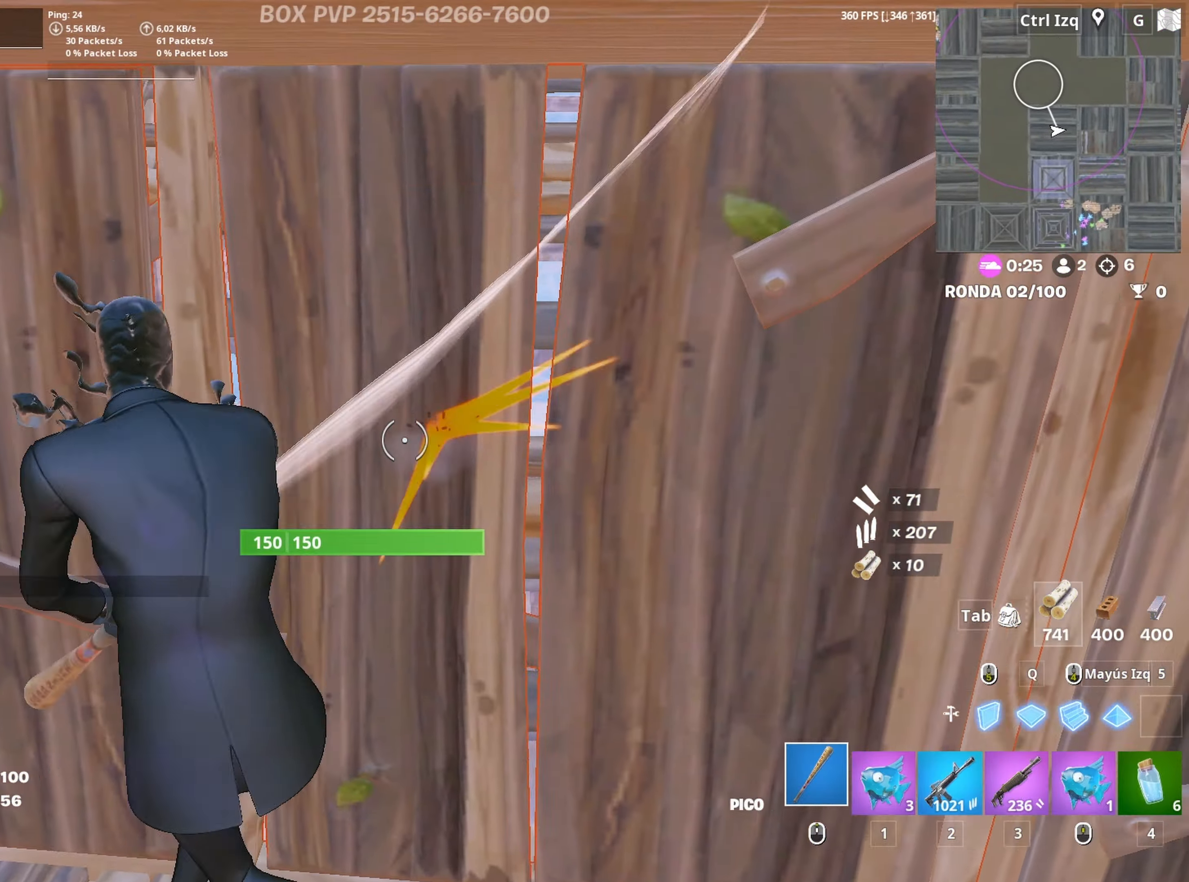
{"keys": ["d"], "mouse": ["left"], "mouse_move": "still", "events": [[100, "a", "up"], [100, "d", "down"], [150, "s", "up"]]}
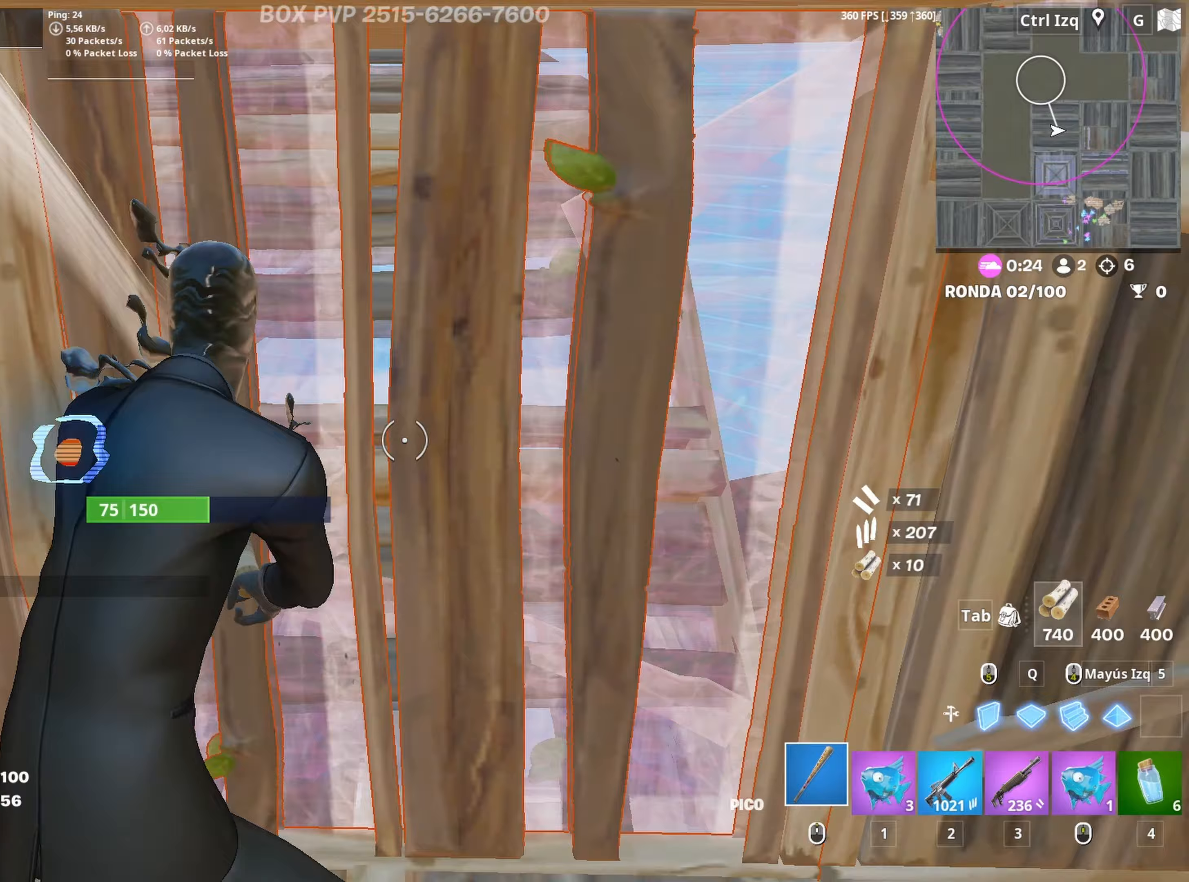
{"keys": ["a", "f", "w"], "mouse": [], "mouse_move": "down-right", "events": [[17, "s", "down"], [150, "2", "down"], [150, "d", "up"], [250, "2", "up"], [250, "mouse_left", "up"], [350, "a", "down"], [350, "f", "down"], [350, "mouse_left", "down"], [400, "f", "up"], [400, "s", "up"], [450, "f", "down"], [483, "mouse_left", "up"], [483, "w", "down"]]}
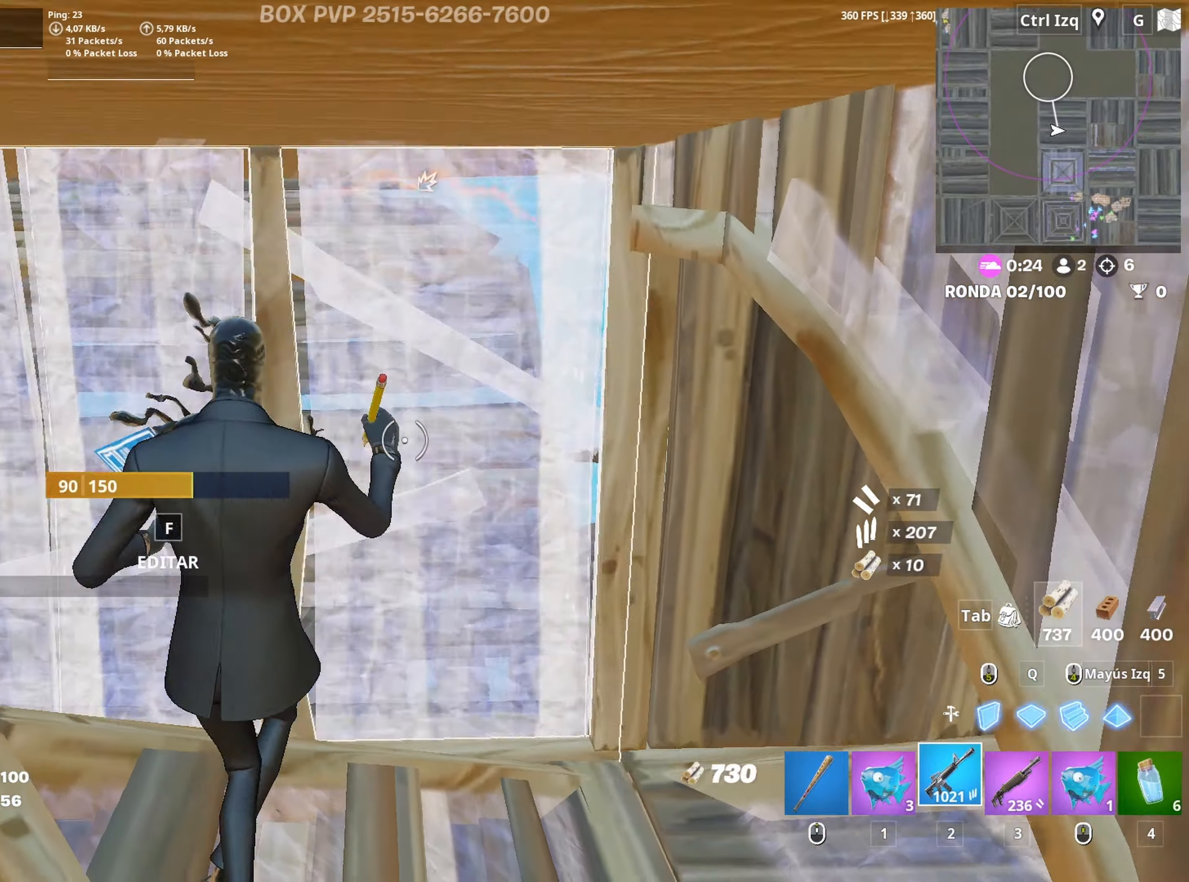
{"keys": ["a", "w"], "mouse": ["left"], "mouse_move": "down-left", "events": [[33, "f", "up"], [83, "a", "up"], [267, "d", "down"], [267, "mouse_left", "down"], [367, "w", "up"], [400, "a", "down"], [450, "d", "up"], [450, "w", "down"]]}
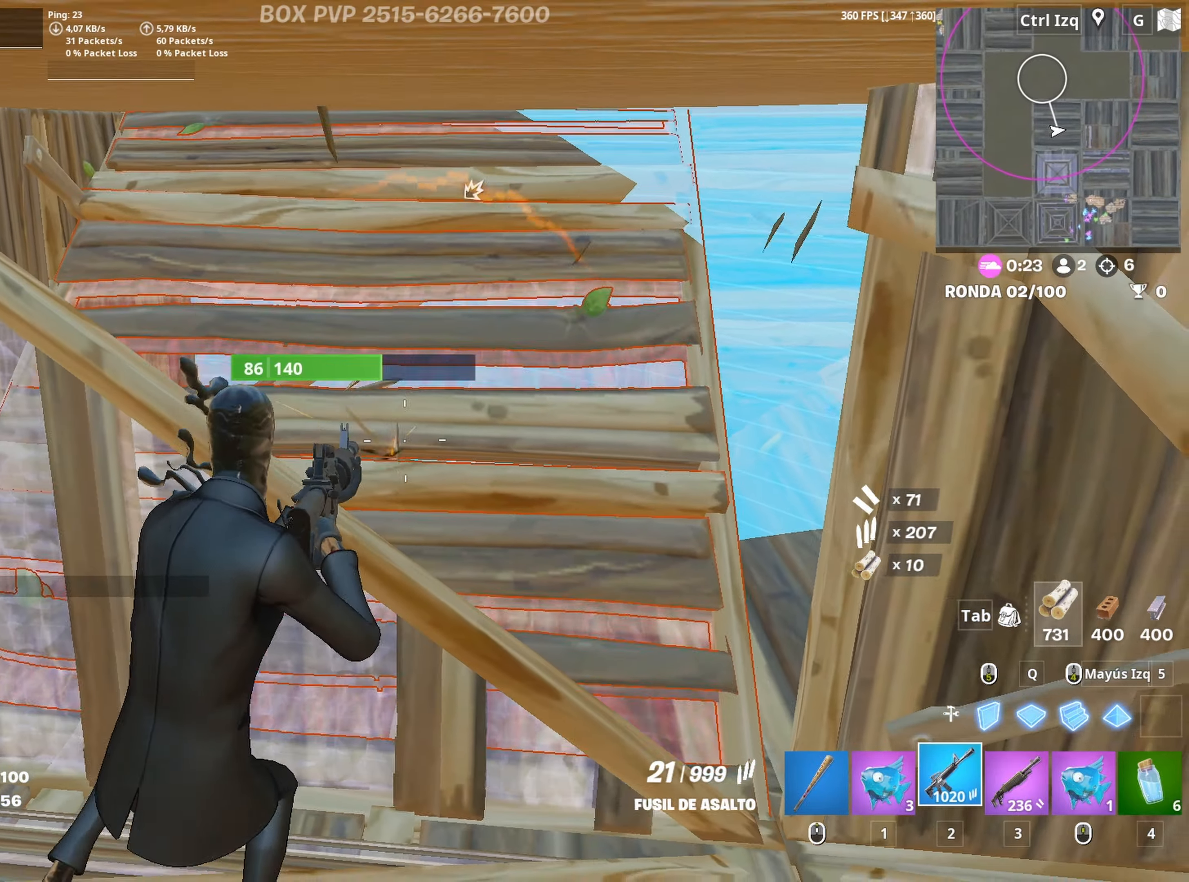
{"keys": ["w"], "mouse": ["left"], "mouse_move": "down-left", "events": [[133, "a", "up"], [133, "d", "down"], [333, "d", "up"]]}
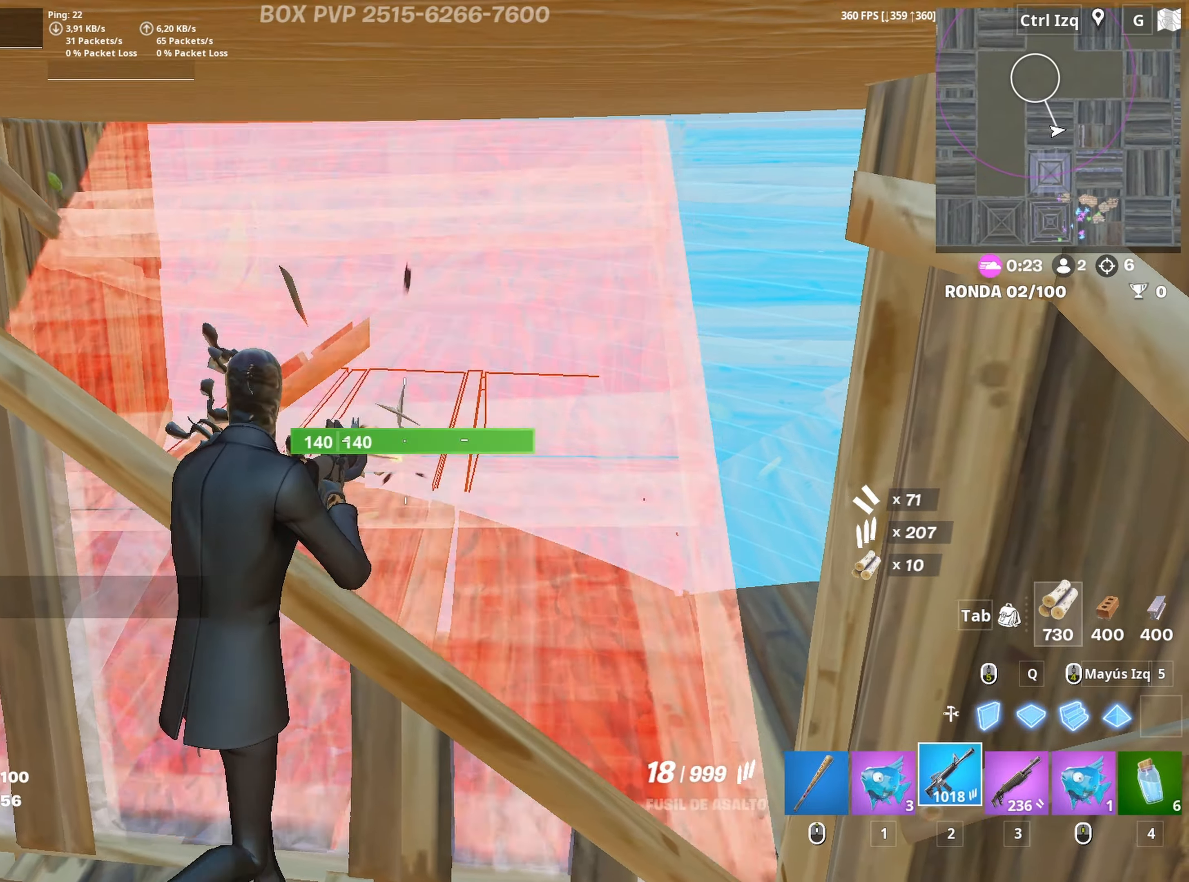
{"keys": ["d", "s"], "mouse": [], "mouse_move": "still", "events": [[67, "a", "down"], [67, "shift", "down"], [167, "shift", "up"], [200, "3", "down"], [250, "3", "up"], [250, "mouse_left", "up"], [250, "w", "up"], [350, "d", "down"], [433, "a", "up"], [483, "s", "down"]]}
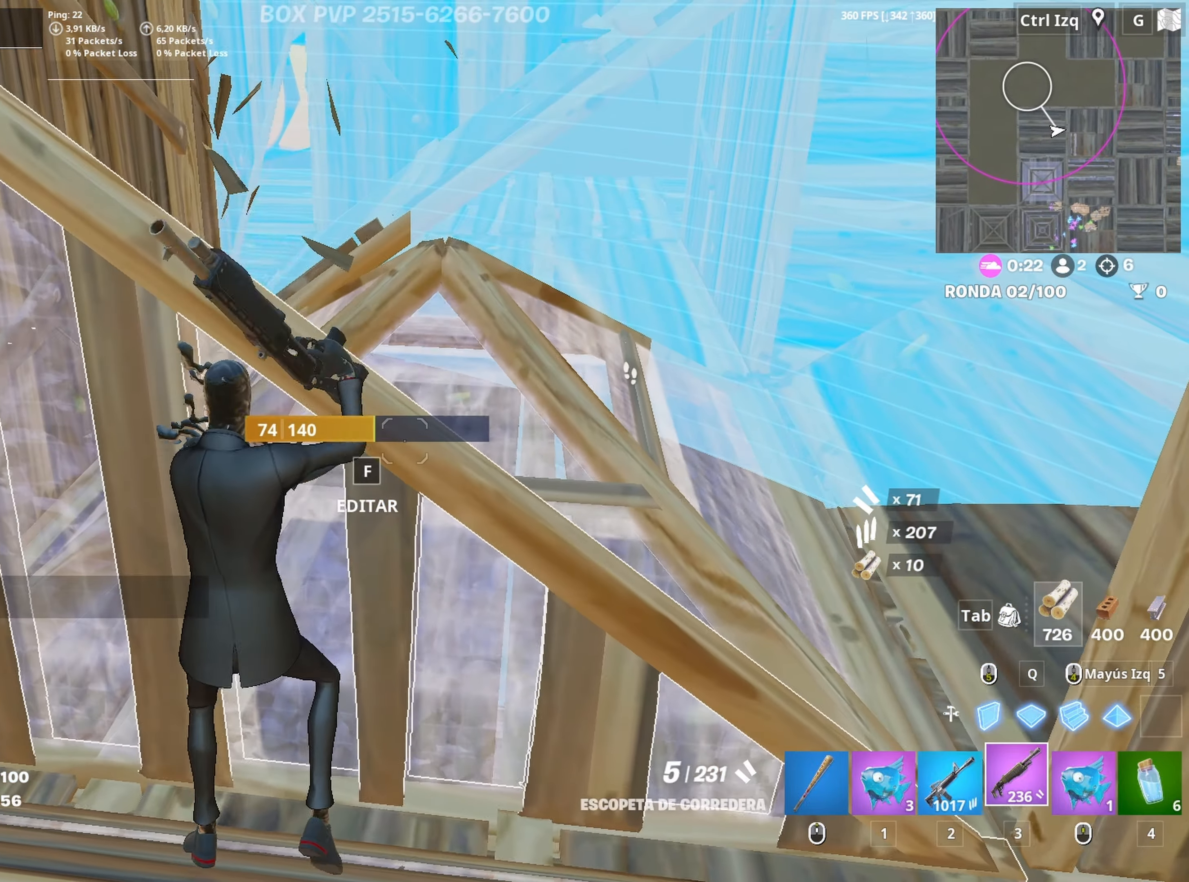
{"keys": ["d", "s"], "mouse": [], "mouse_move": "up", "events": [[83, "space", "down"], [167, "a", "down"], [167, "d", "up"], [217, "f", "down"], [217, "space", "up"], [267, "a", "up"], [267, "mouse_left", "down"], [317, "f", "up"], [367, "f", "down"], [367, "mouse_left", "up"], [433, "f", "up"], [500, "d", "down"]]}
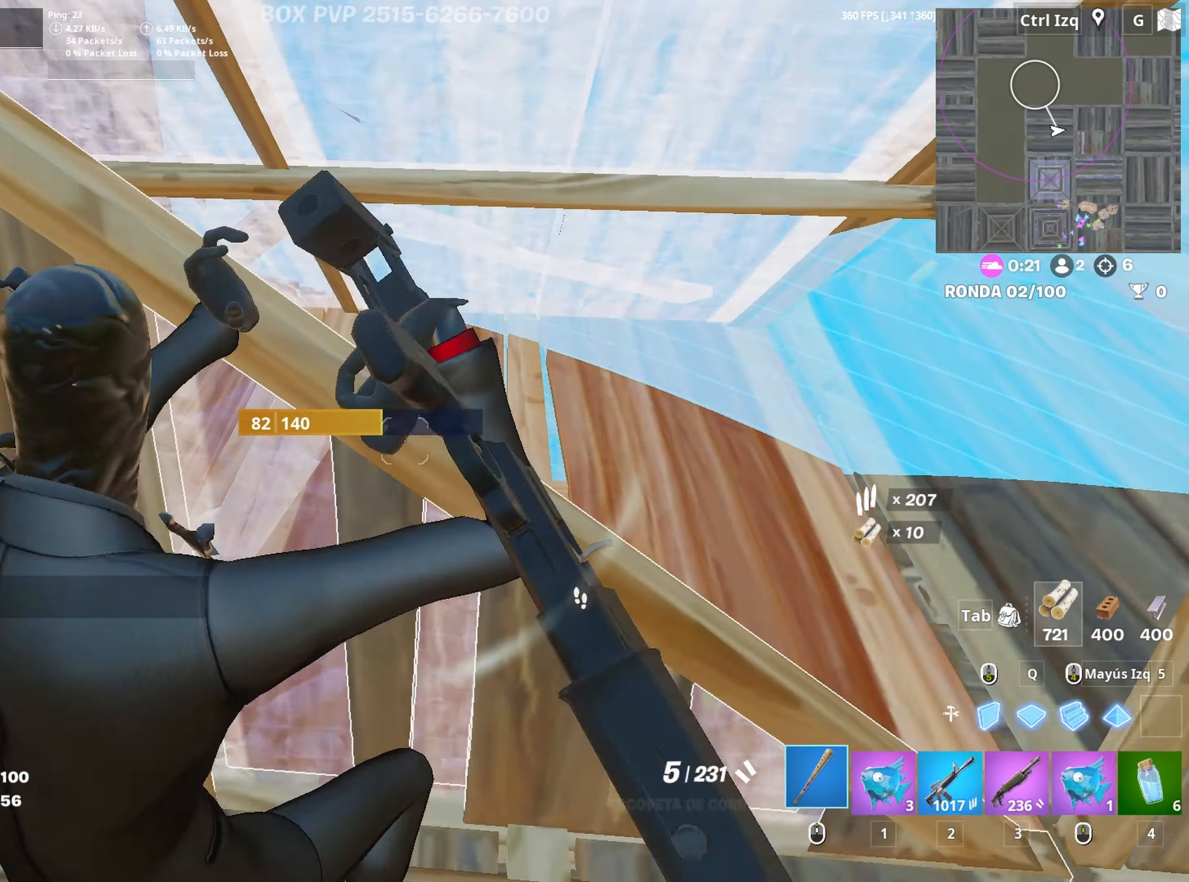
{"keys": ["w"], "mouse": [], "mouse_move": "down-left", "events": [[50, "s", "up"], [150, "w", "down"], [383, "d", "up"]]}
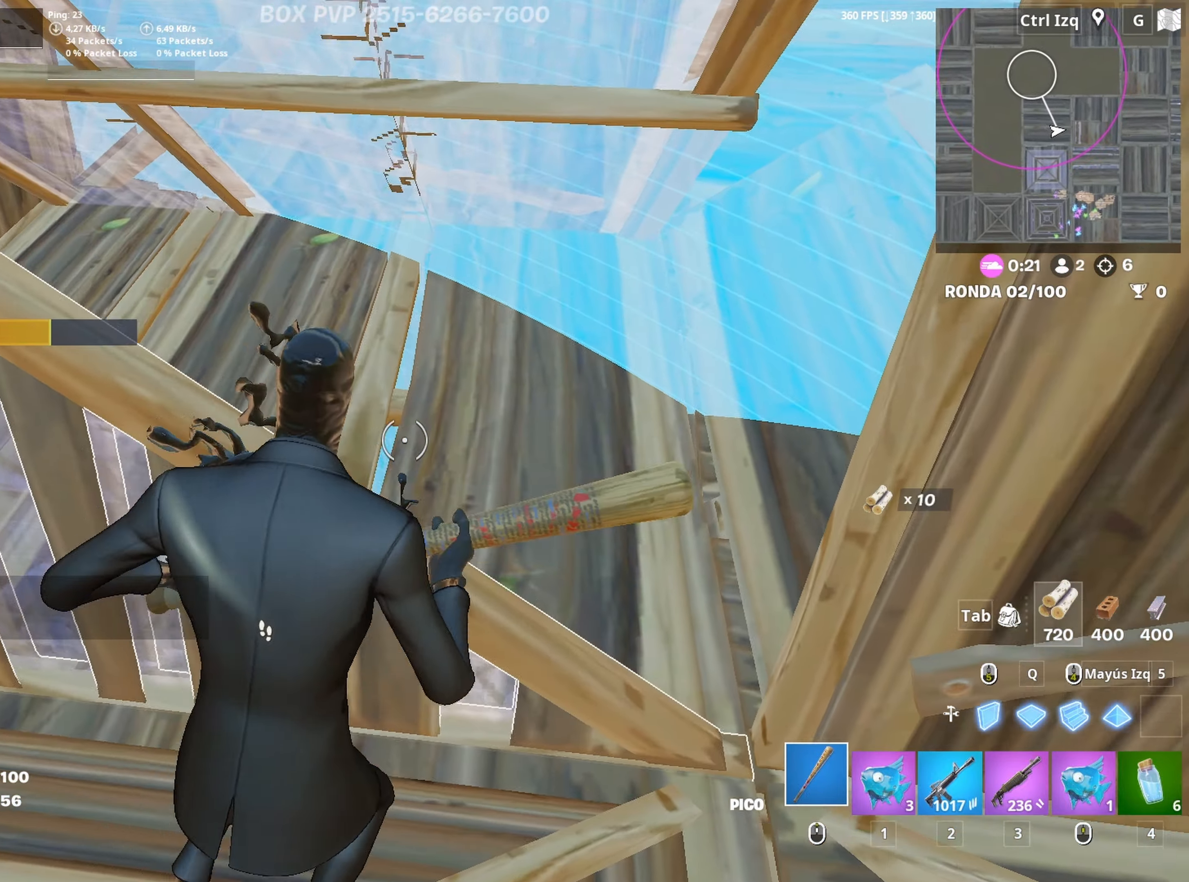
{"keys": ["a", "d"], "mouse": ["left"], "mouse_move": "left", "events": [[67, "mouse_left", "down"], [167, "a", "down"], [200, "w", "up"], [300, "d", "down"], [383, "d", "up"], [483, "d", "down"]]}
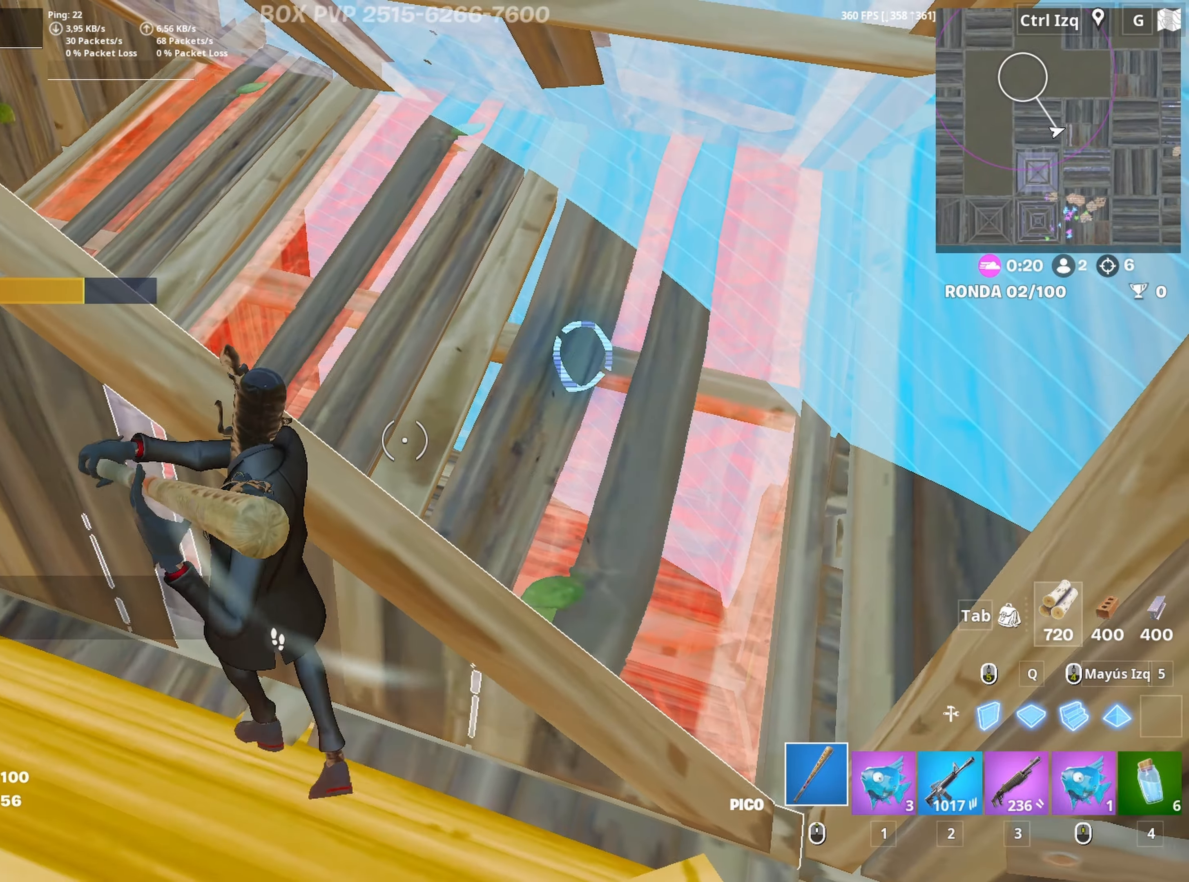
{"keys": ["w"], "mouse": [], "mouse_move": "up-left", "events": [[33, "a", "up"], [367, "d", "up"], [367, "q", "down"], [367, "w", "down"], [400, "w", "up"], [450, "3", "down"], [450, "q", "up"], [450, "w", "down"], [500, "3", "up"], [500, "mouse_left", "up"]]}
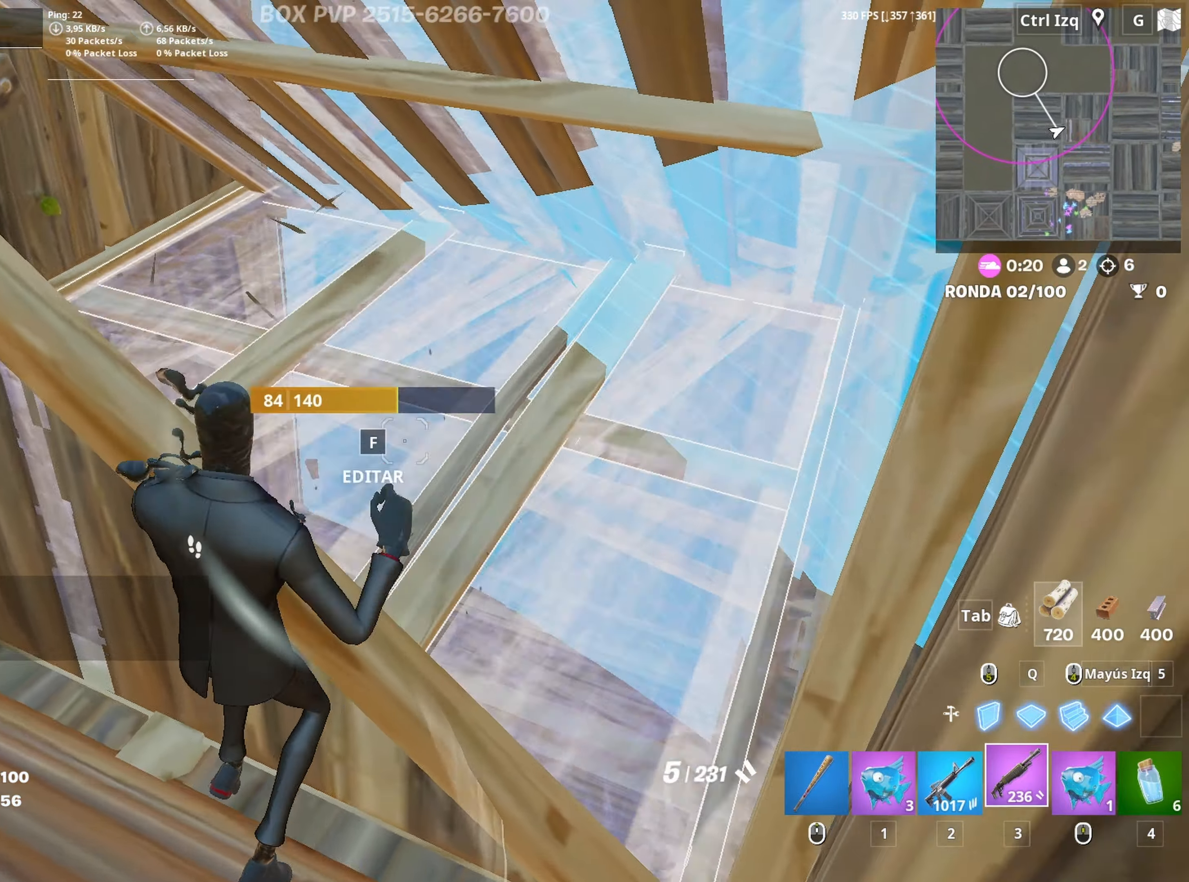
{"keys": ["d"], "mouse": [], "mouse_move": "down-left", "events": [[100, "a", "down"], [100, "f", "down"], [100, "mouse_left", "down"], [133, "a", "up"], [133, "f", "up"], [183, "f", "down"], [233, "mouse_left", "up"], [283, "f", "up"], [333, "2", "down"], [383, "2", "up"], [383, "w", "up"], [467, "d", "down"]]}
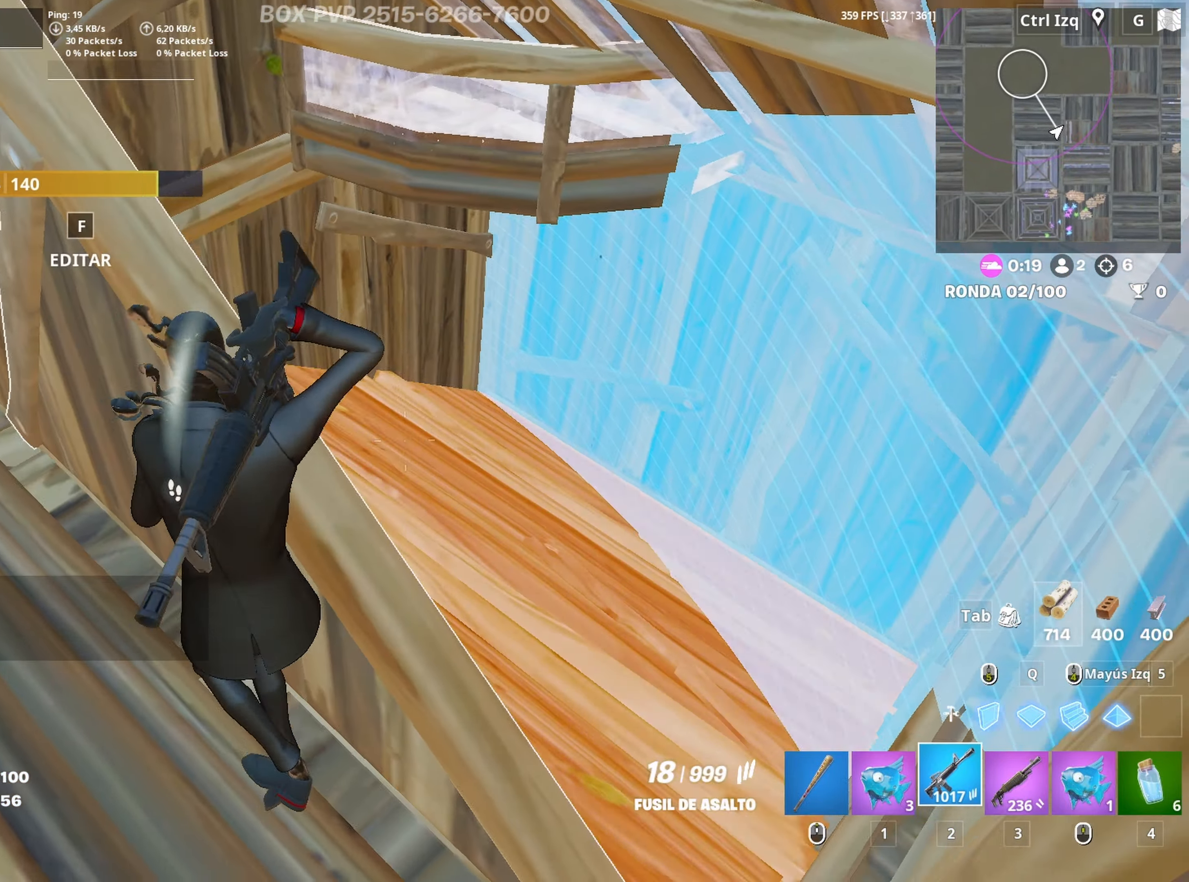
{"keys": [], "mouse": ["left"], "mouse_move": "left", "events": [[167, "mouse_left", "down"], [400, "a", "down"], [433, "d", "up"], [483, "a", "up"]]}
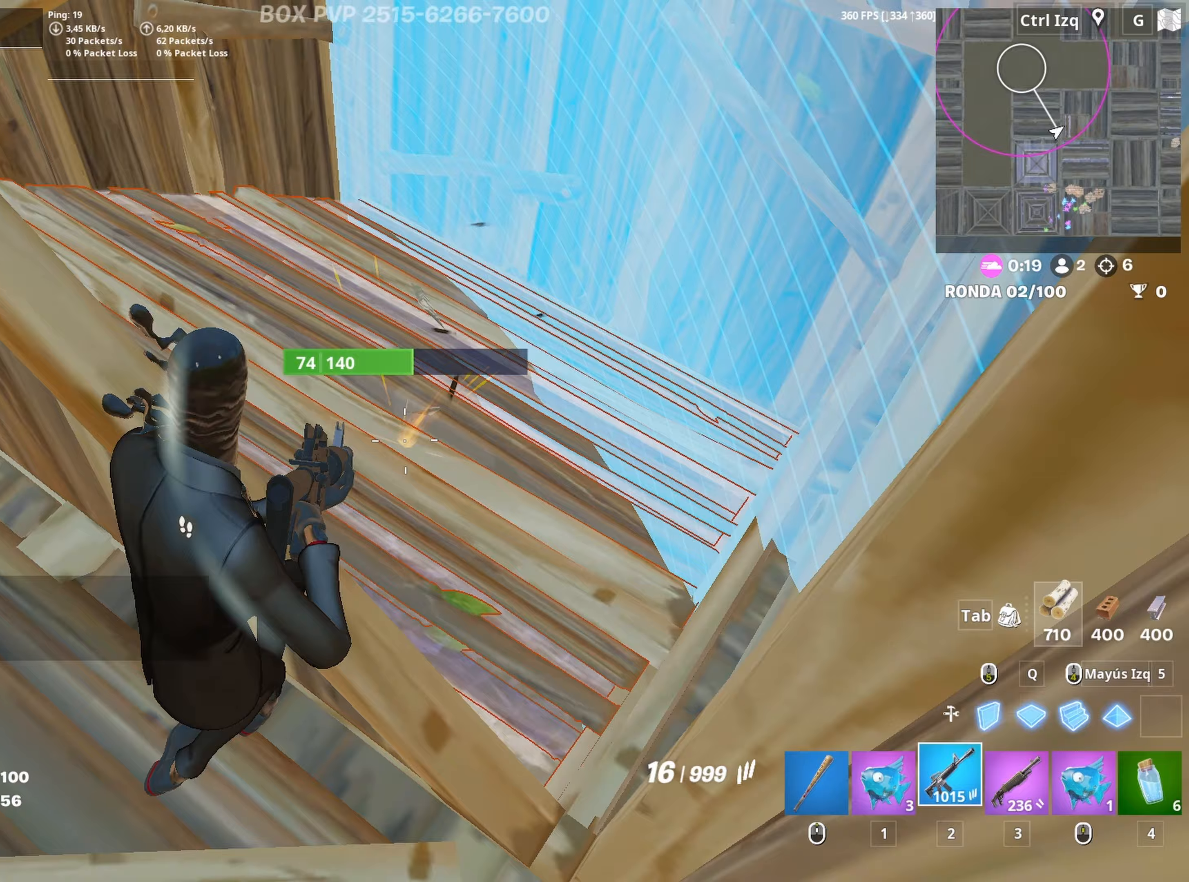
{"keys": ["a", "shift", "w"], "mouse": ["left"], "mouse_move": "left", "events": [[33, "d", "down"], [183, "a", "down"], [183, "d", "up"], [267, "w", "down"], [317, "a", "up"], [500, "a", "down"], [500, "shift", "down"]]}
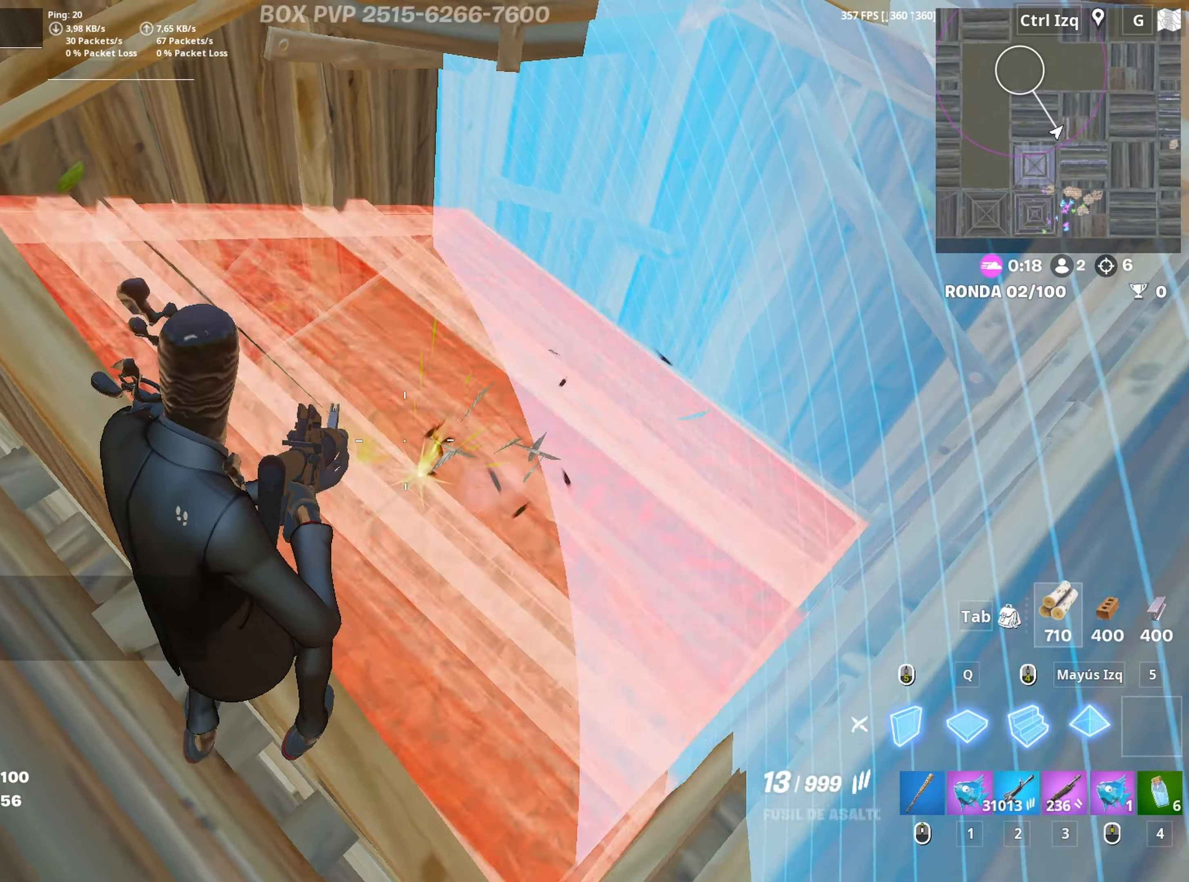
{"keys": ["a", "w"], "mouse": ["left"], "mouse_move": "down", "events": [[100, "mouse_left", "up"], [133, "3", "down"], [133, "shift", "up"], [183, "3", "up"], [383, "mouse_left", "down"]]}
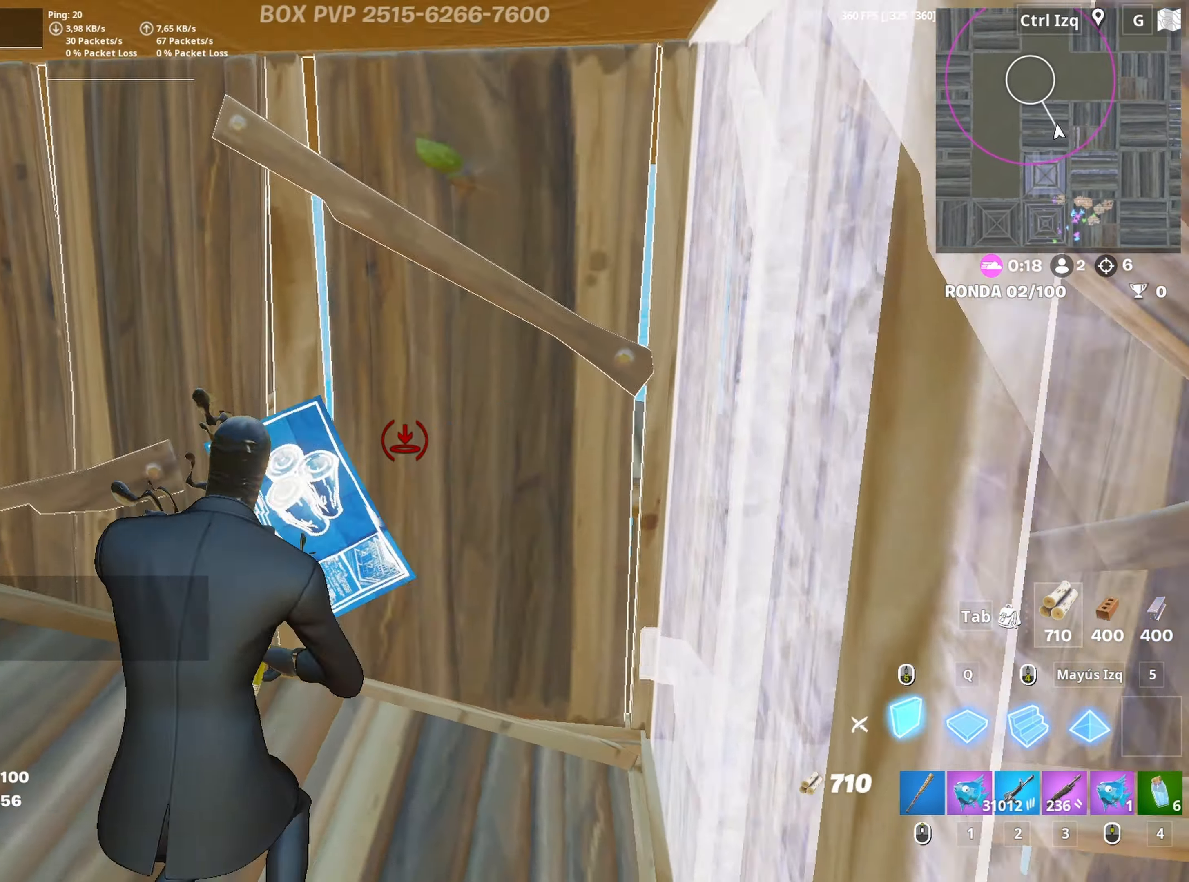
{"keys": ["a", "s"], "mouse": [], "mouse_move": "still", "events": [[67, "w", "up"], [300, "s", "down"], [400, "mouse_left", "up"]]}
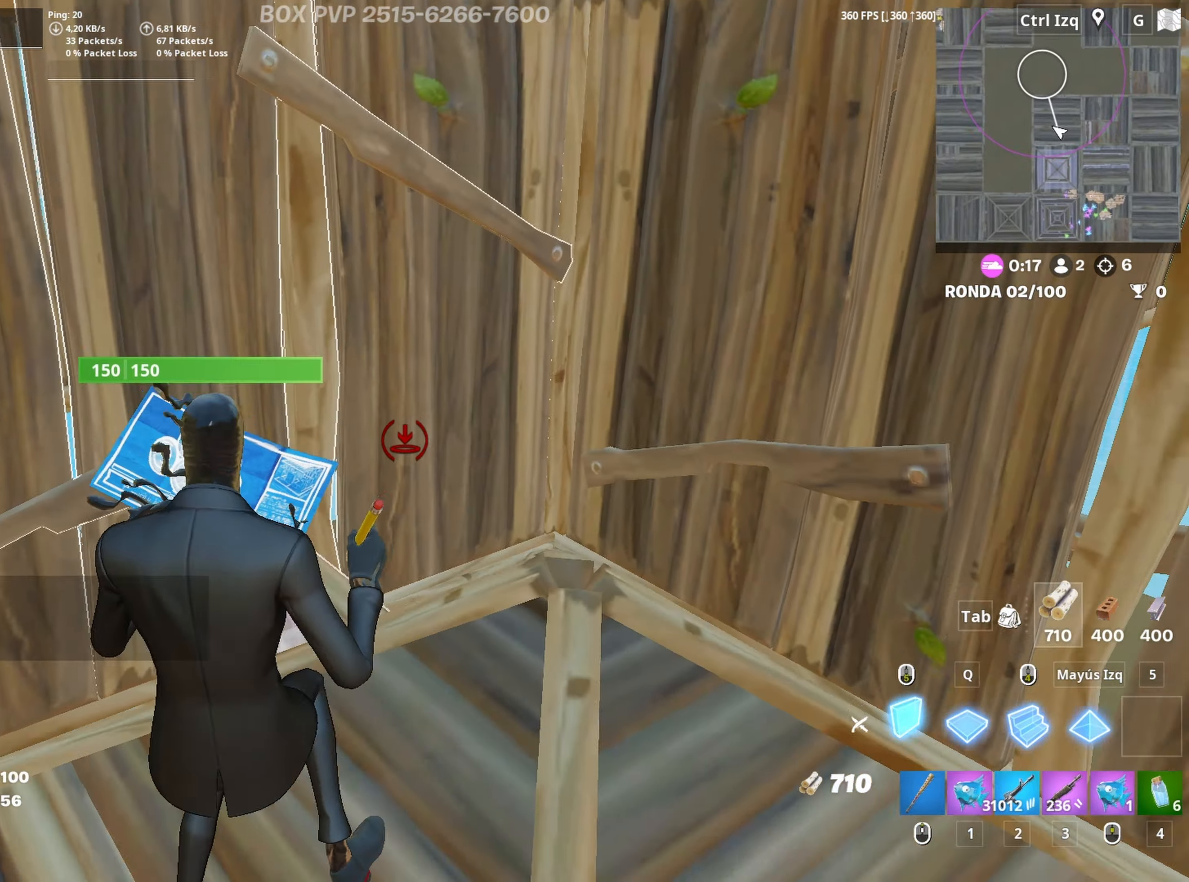
{"keys": ["a", "s"], "mouse": [], "mouse_move": "down-right", "events": []}